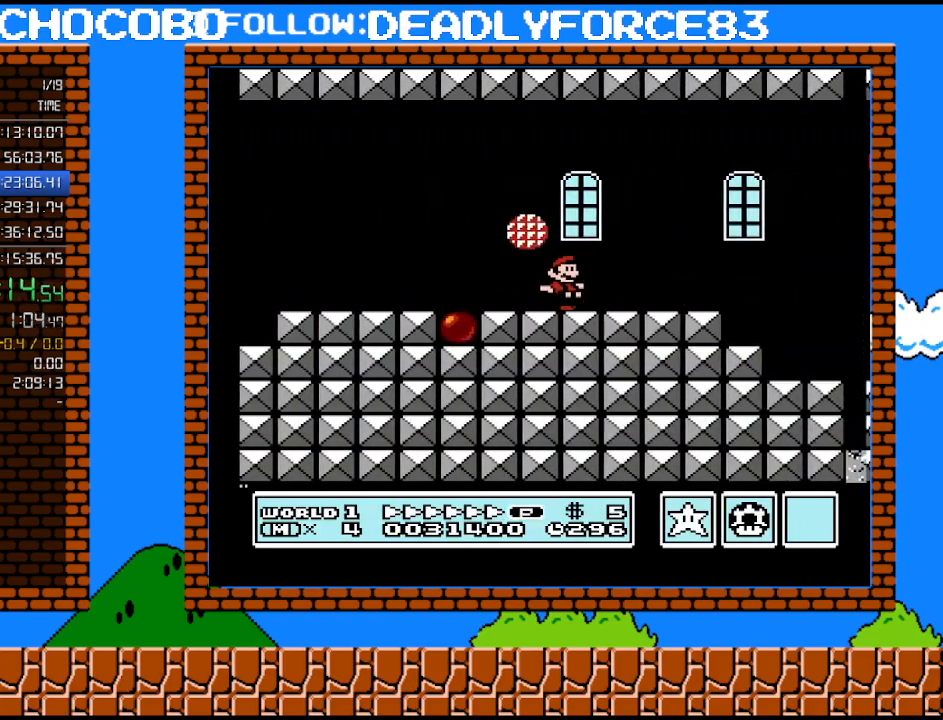
Gameplay with a controller (Nintendo layout); each line is a JSON object with the inputs held at the frame after it. "events" lists button and stick changes between this image and that frame as [ms after this image, input, new state], when the widget could be followed in between. Not read: L3 R3.
{"buttons": ["B", "DPAD_RIGHT"], "events": [[250, "A", "down"], [350, "A", "up"]]}
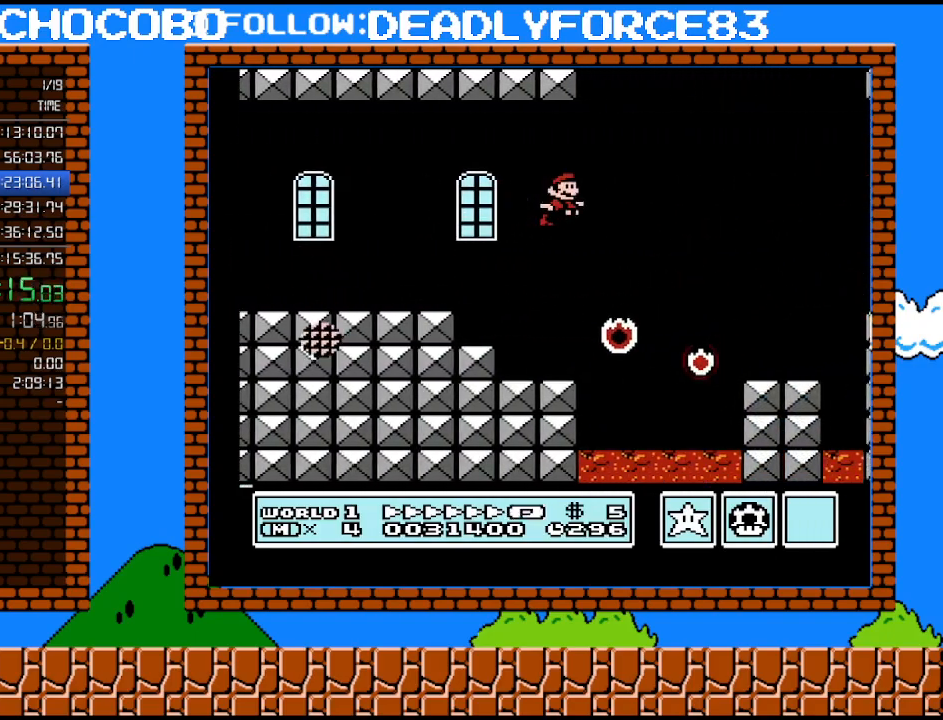
{"buttons": ["A", "B", "DPAD_DOWN"], "events": [[383, "DPAD_DOWN", "down"], [417, "DPAD_RIGHT", "up"], [467, "A", "down"]]}
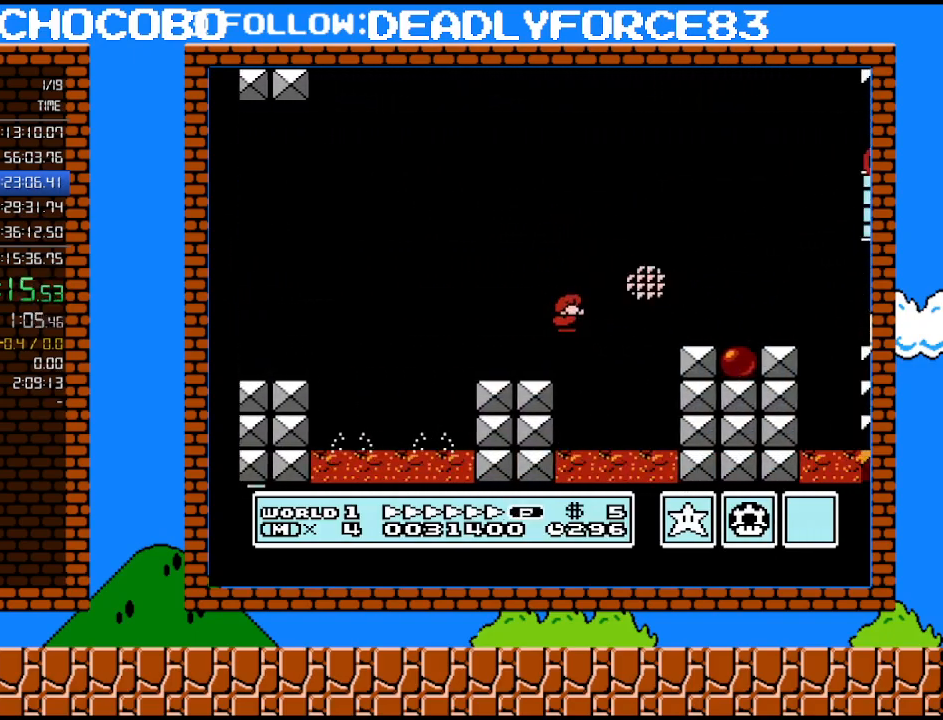
{"buttons": [], "events": [[17, "DPAD_DOWN", "up"], [317, "A", "up"], [350, "B", "up"]]}
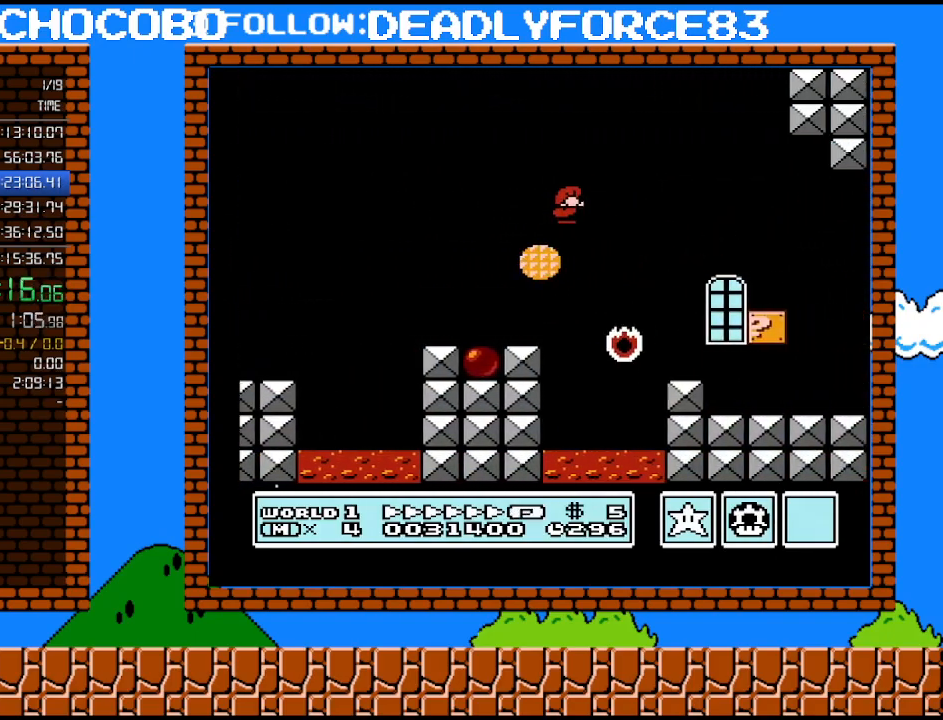
{"buttons": ["A"], "events": [[267, "DPAD_LEFT", "down"], [483, "DPAD_LEFT", "up"], [500, "A", "down"]]}
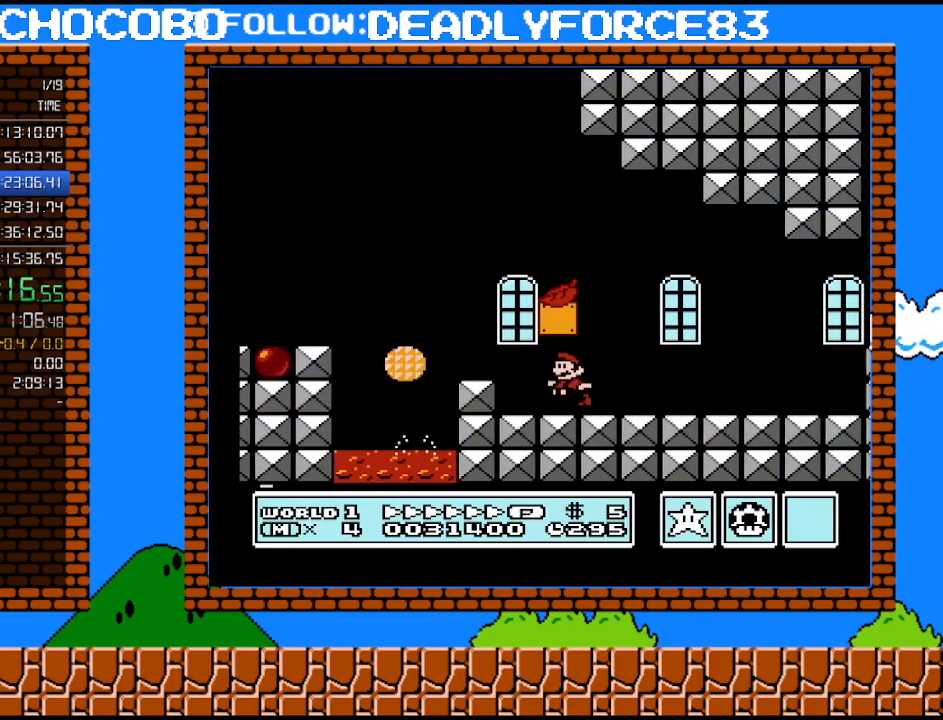
{"buttons": ["A", "DPAD_LEFT"], "events": [[100, "A", "up"], [100, "DPAD_LEFT", "down"], [133, "A", "down"]]}
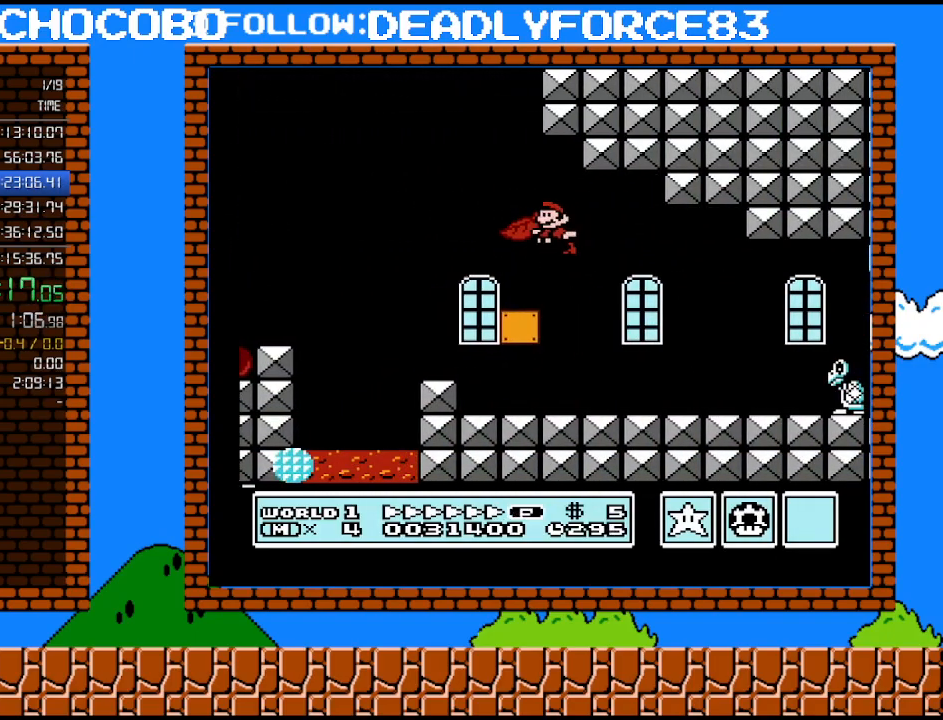
{"buttons": ["DPAD_LEFT"], "events": [[167, "A", "up"], [200, "A", "down"], [250, "A", "up"], [317, "A", "down"], [350, "A", "up"], [417, "A", "down"], [483, "A", "up"]]}
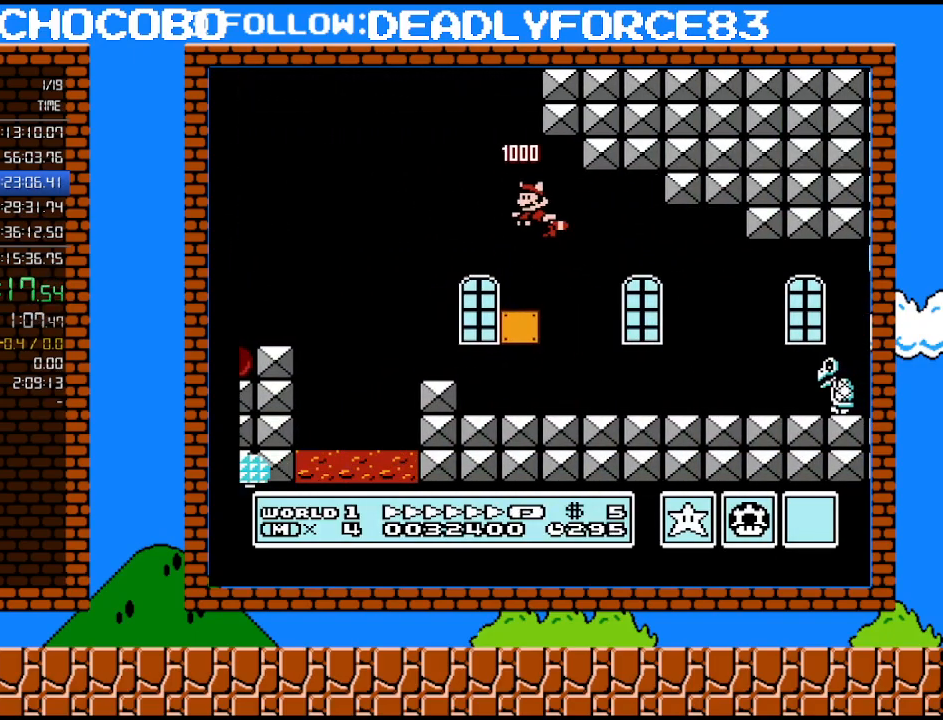
{"buttons": ["A", "DPAD_LEFT"], "events": [[33, "A", "down"], [100, "A", "up"], [133, "A", "down"], [200, "A", "up"], [250, "A", "down"], [317, "A", "up"], [383, "A", "down"], [450, "A", "up"], [467, "A", "down"]]}
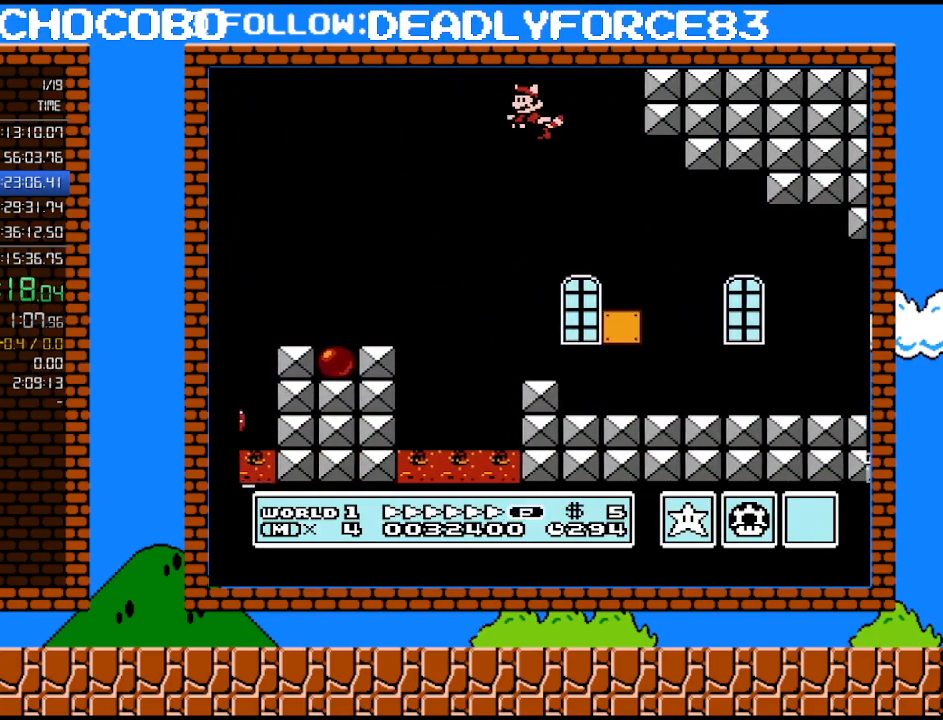
{"buttons": ["A"], "events": [[67, "A", "up"], [100, "A", "down"], [167, "A", "up"], [200, "DPAD_LEFT", "up"], [250, "A", "down"], [317, "A", "up"], [383, "A", "down"], [450, "A", "up"], [483, "A", "down"]]}
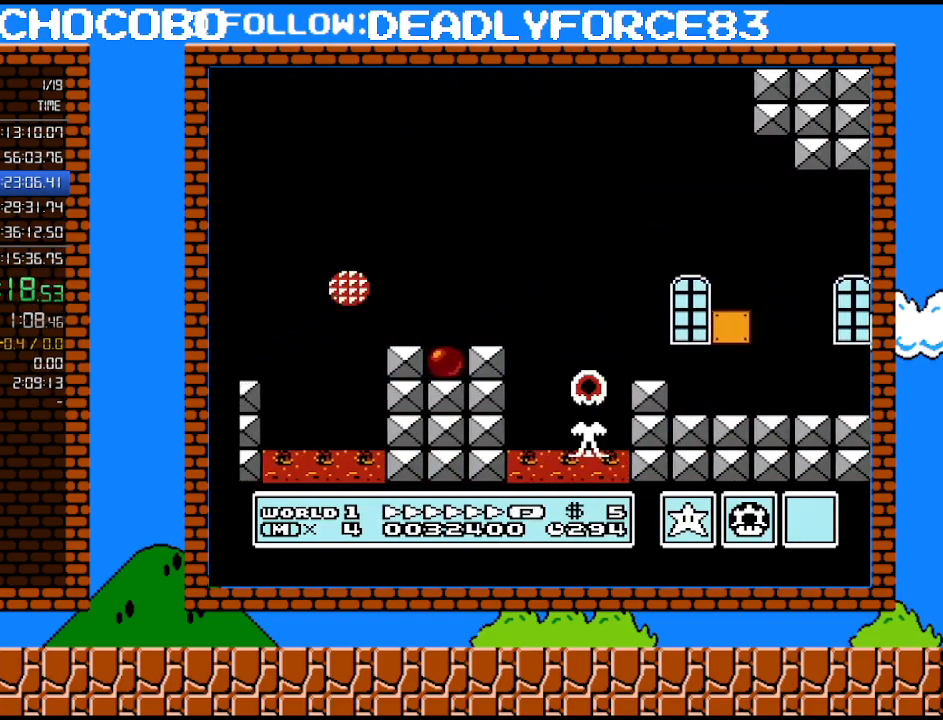
{"buttons": ["A", "DPAD_RIGHT"], "events": [[33, "DPAD_RIGHT", "down"], [67, "A", "up"], [133, "A", "down"], [167, "A", "up"], [233, "A", "down"], [283, "A", "up"], [350, "A", "down"], [417, "A", "up"], [483, "A", "down"]]}
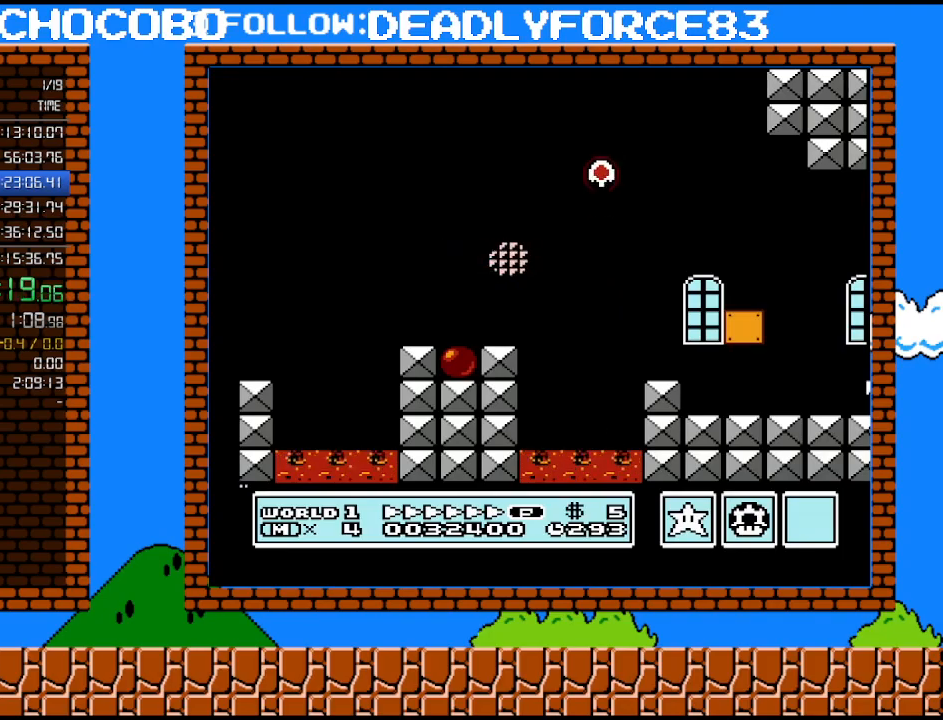
{"buttons": ["A", "DPAD_RIGHT"], "events": [[33, "A", "up"], [133, "A", "down"], [167, "A", "up"], [233, "A", "down"], [283, "A", "up"], [383, "A", "down"], [417, "A", "up"], [483, "A", "down"]]}
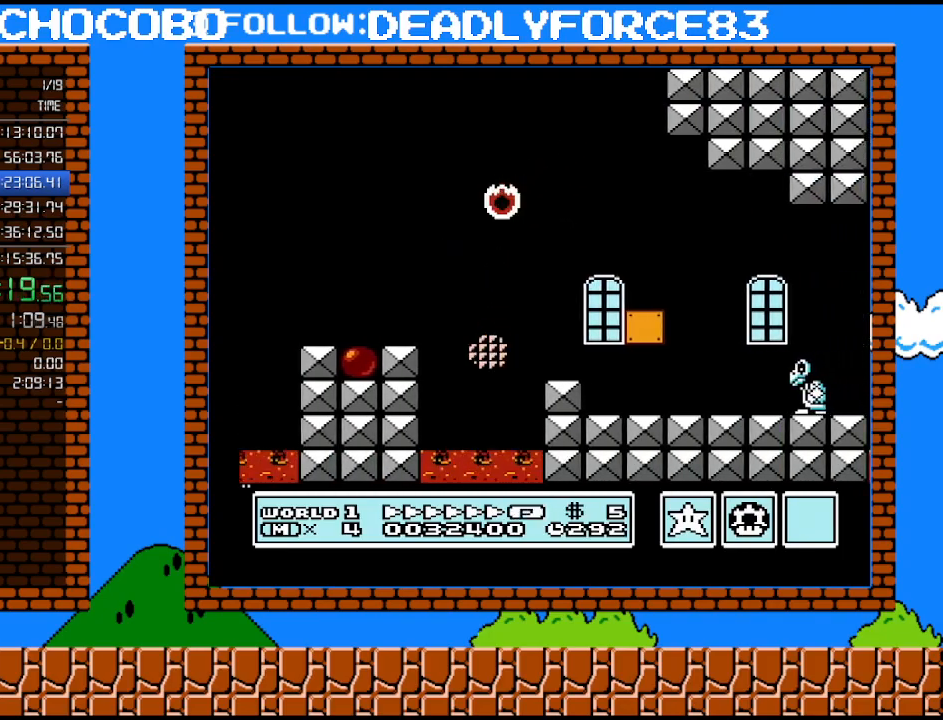
{"buttons": ["A", "B", "DPAD_RIGHT"], "events": [[33, "A", "up"], [100, "A", "down"], [167, "A", "up"], [233, "A", "down"], [250, "A", "up"], [350, "A", "down"], [383, "B", "down"]]}
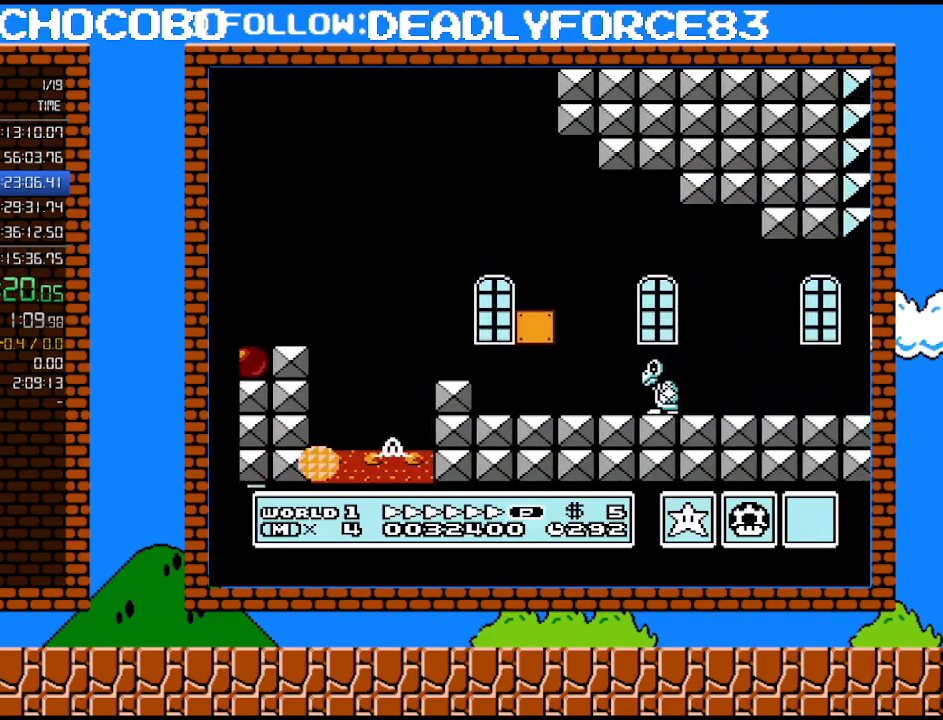
{"buttons": ["B", "DPAD_RIGHT"], "events": [[217, "A", "up"]]}
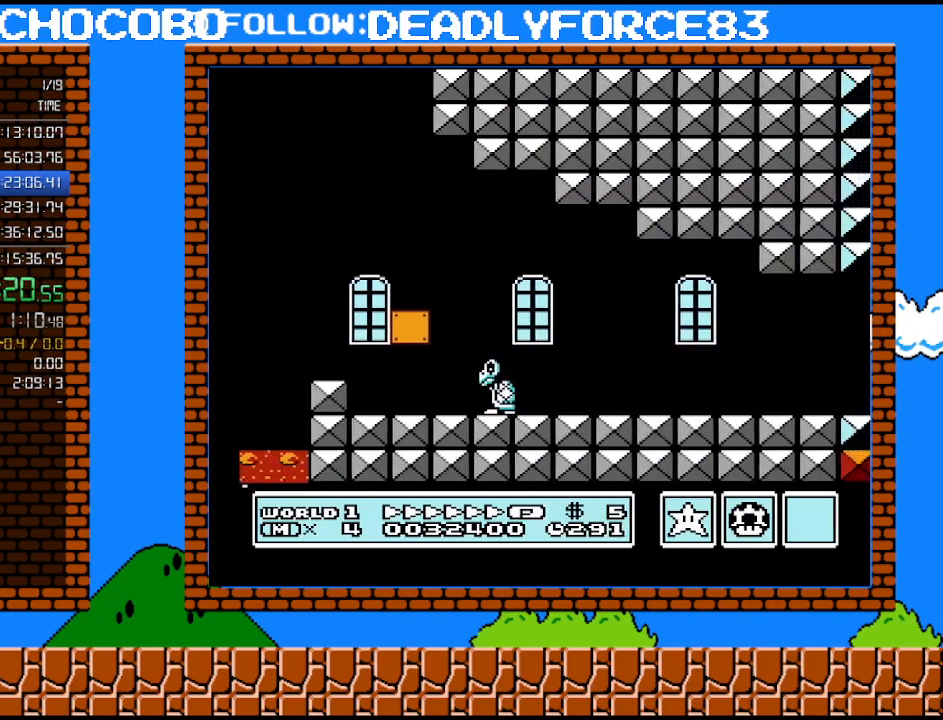
{"buttons": ["B", "DPAD_RIGHT"], "events": []}
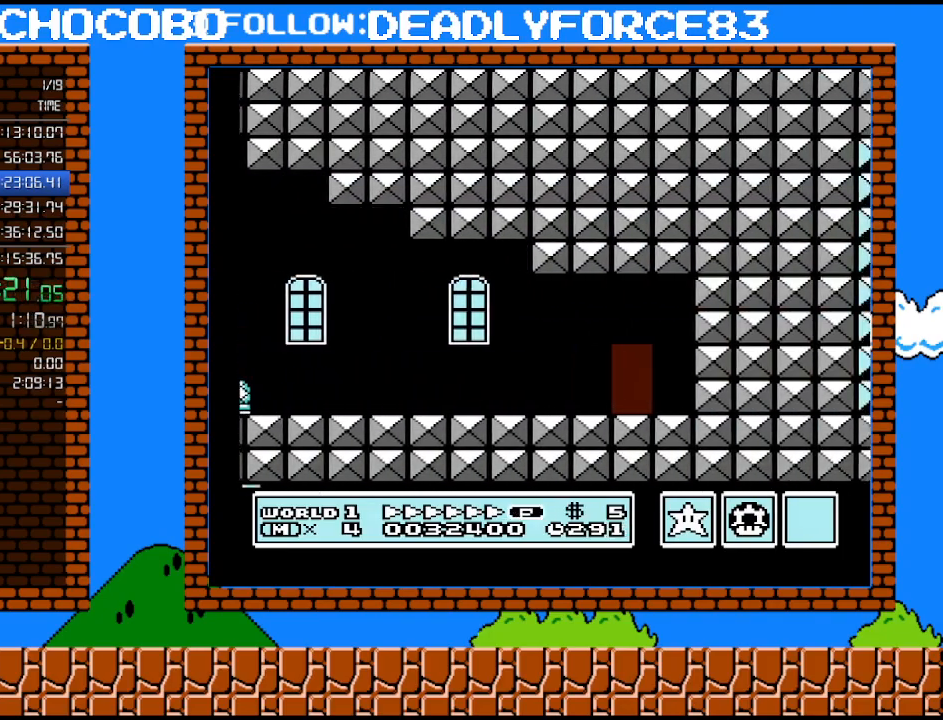
{"buttons": ["B", "DPAD_RIGHT"], "events": []}
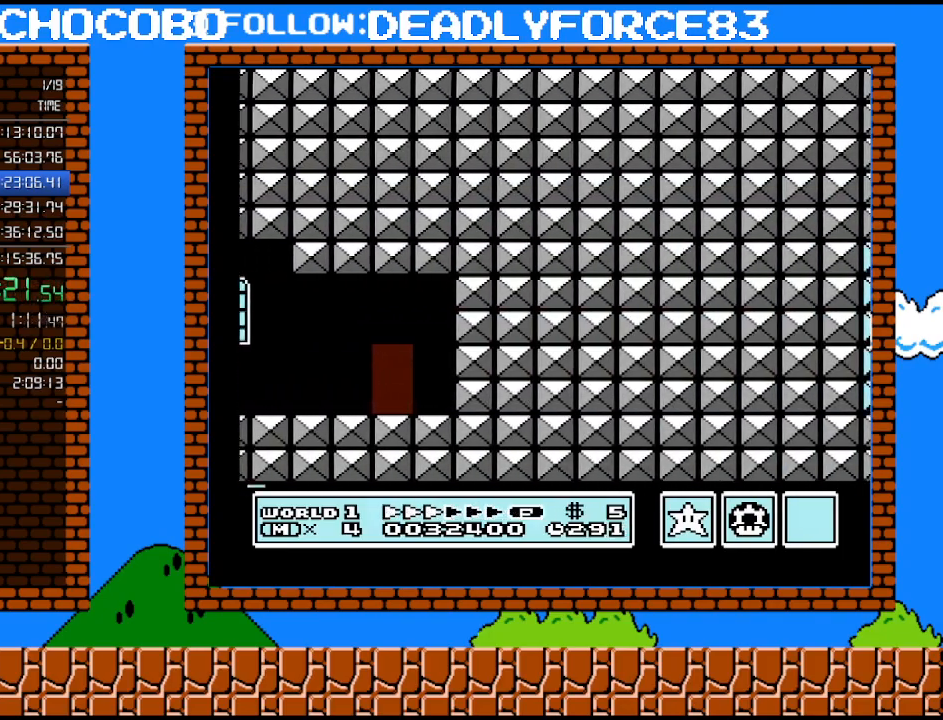
{"buttons": ["B"], "events": [[33, "DPAD_RIGHT", "up"], [33, "DPAD_UP", "down"], [67, "DPAD_UP", "up"], [100, "DPAD_UP", "down"], [200, "DPAD_UP", "up"], [283, "DPAD_UP", "down"], [417, "DPAD_UP", "up"]]}
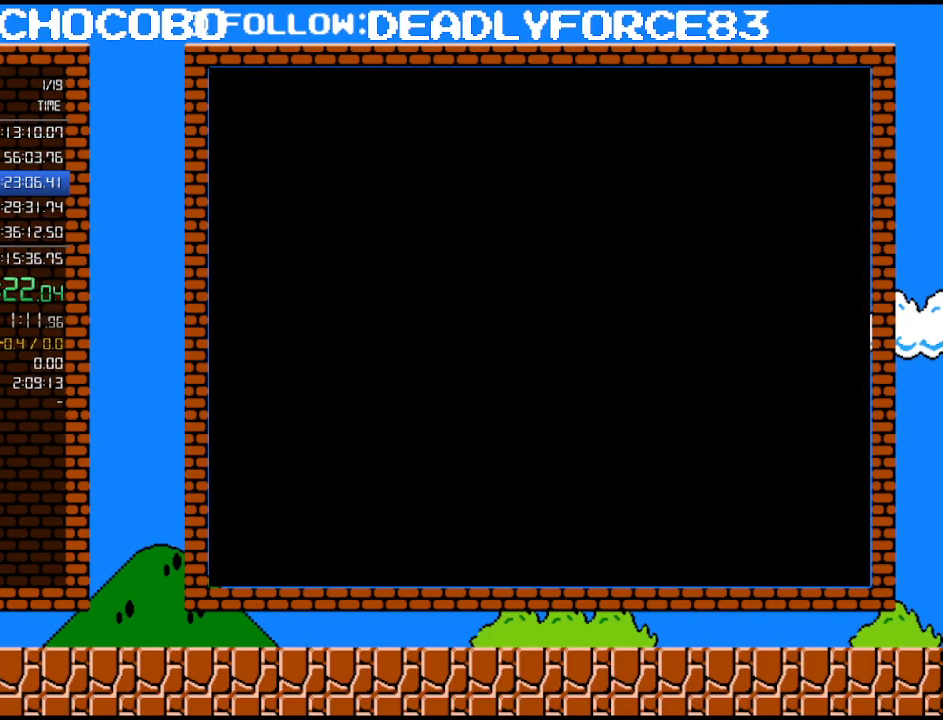
{"buttons": ["B", "DPAD_RIGHT"], "events": [[317, "DPAD_RIGHT", "down"]]}
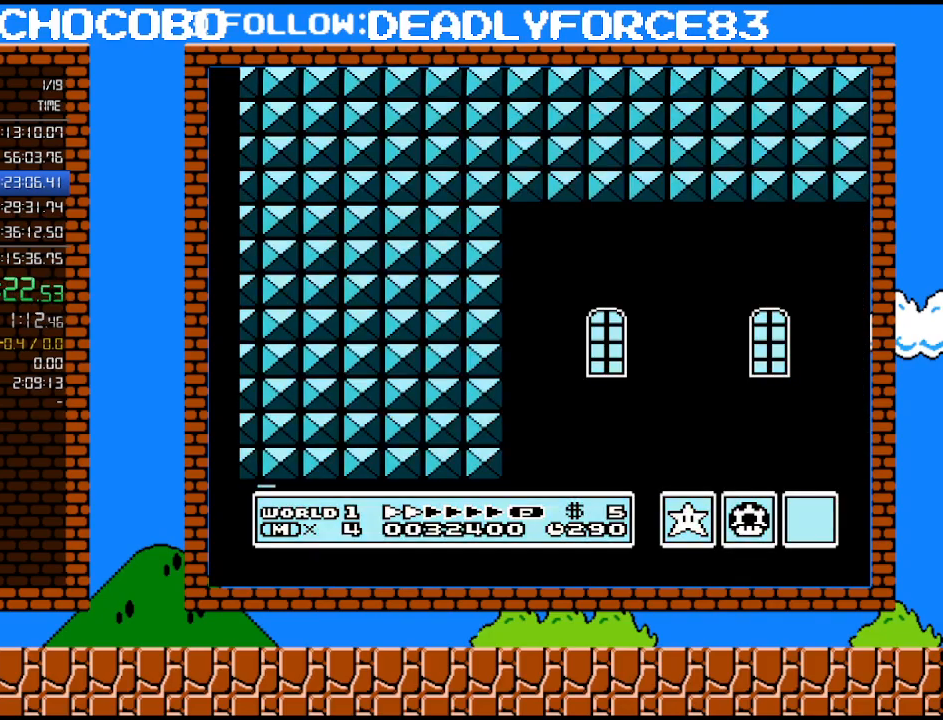
{"buttons": ["B", "DPAD_RIGHT"], "events": []}
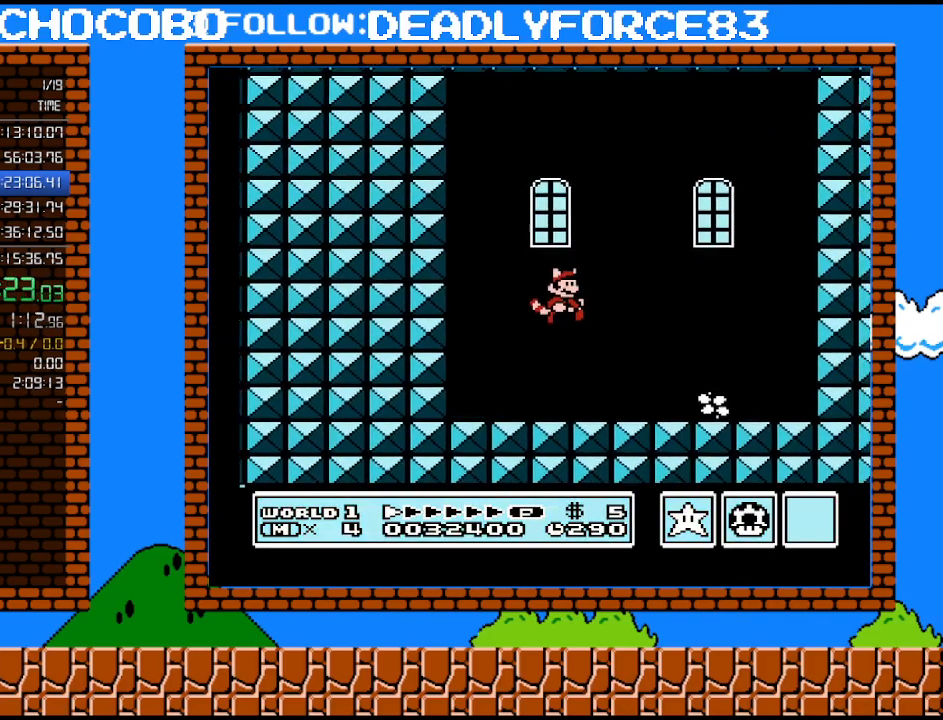
{"buttons": ["B", "DPAD_RIGHT"], "events": []}
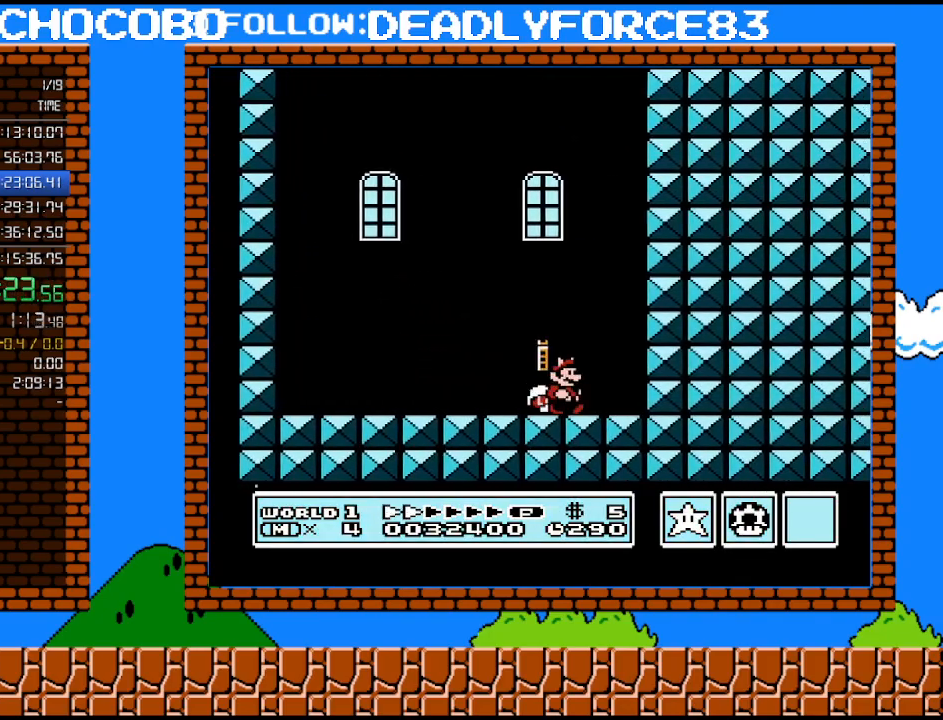
{"buttons": [], "events": [[467, "DPAD_RIGHT", "up"], [500, "B", "up"]]}